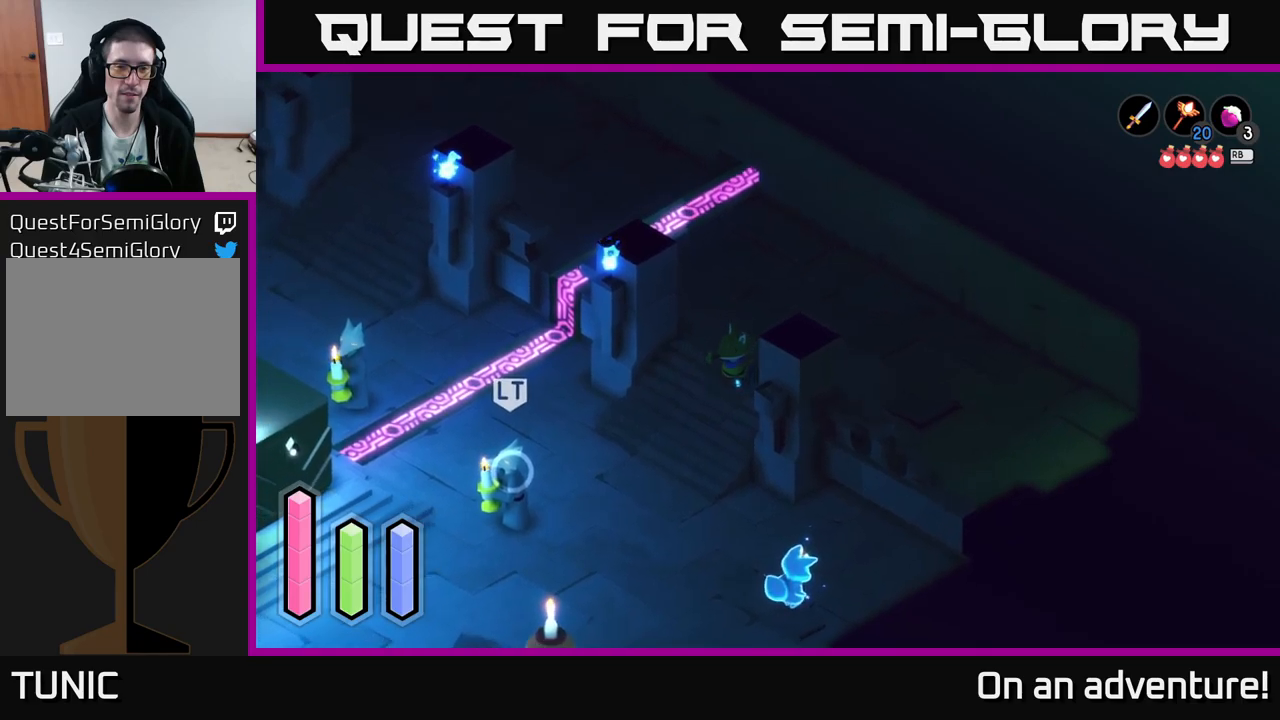
Gameplay with a controller (Xbox layout); each line is a JSON object with the inputs held at the frame after it. "events" lists button and stick changes between this image and that frame as [ms after this image, input, new state], when the widget could be followed in between.
{"buttons": [], "left_stick": "down", "right_stick": "center", "events": [[67, "left_stick", "down"]]}
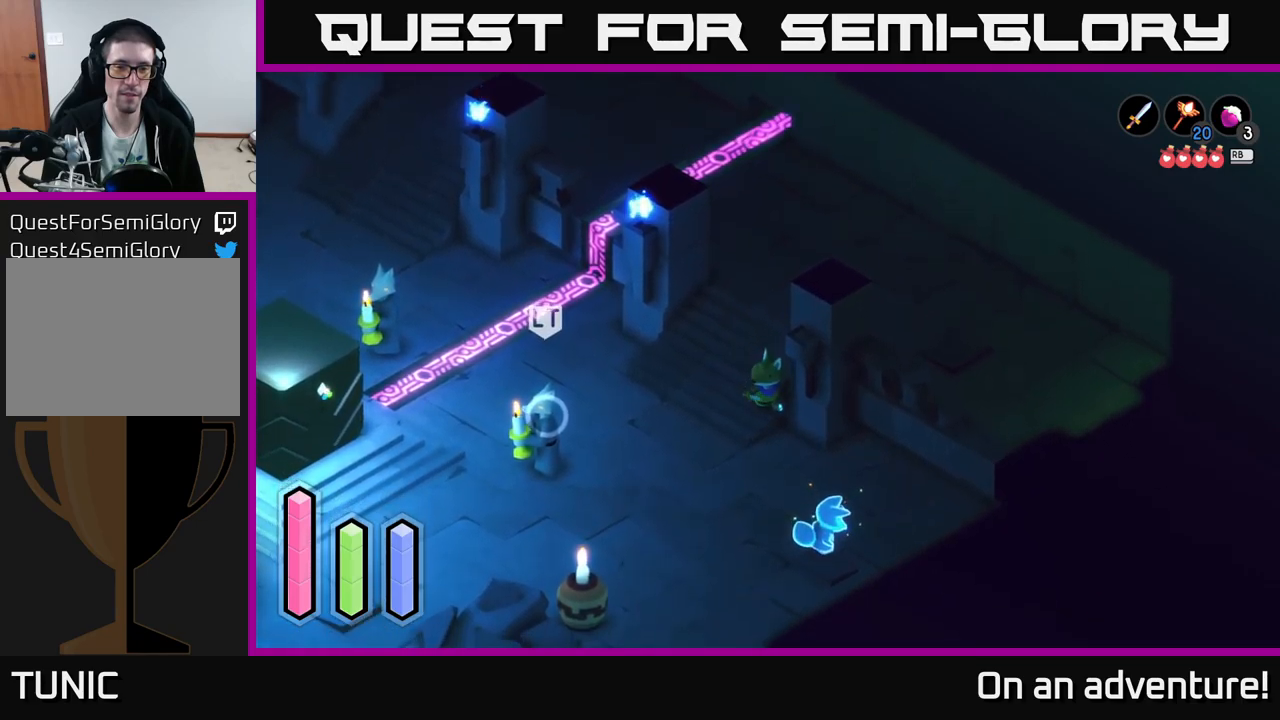
{"buttons": [], "left_stick": "down", "right_stick": "center", "events": []}
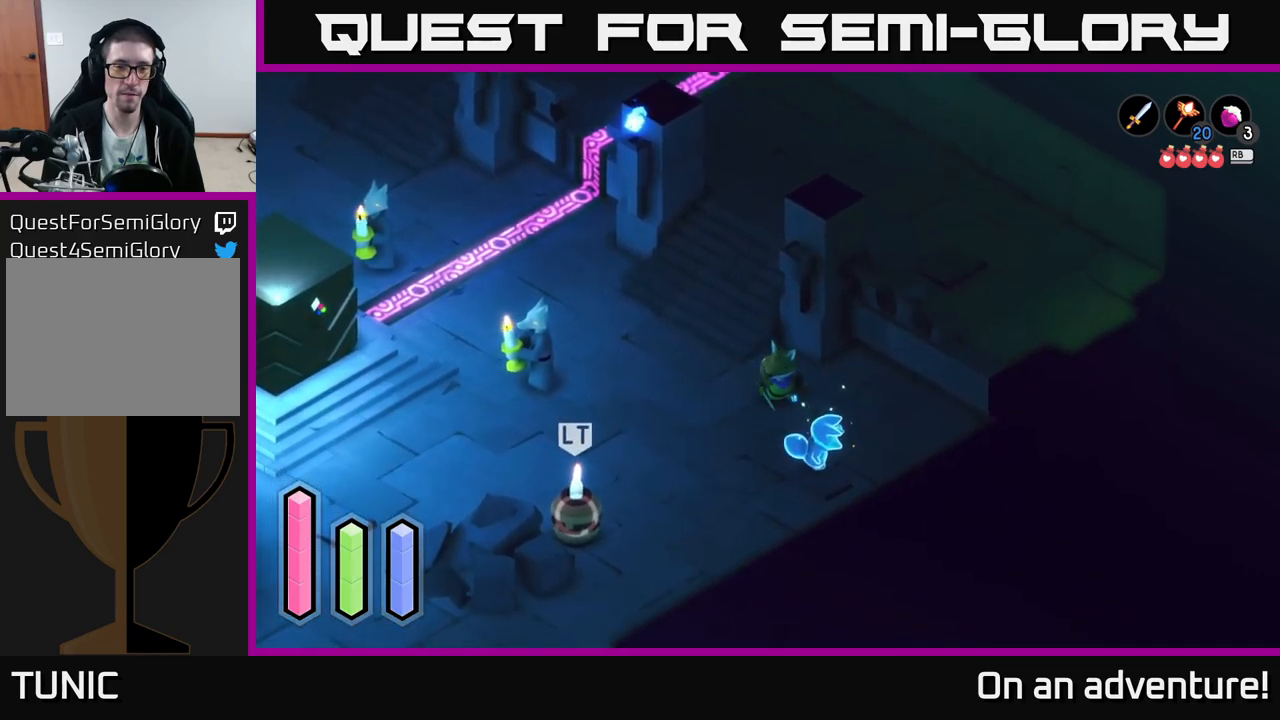
{"buttons": [], "left_stick": "center", "right_stick": "center", "events": [[500, "left_stick", "center"]]}
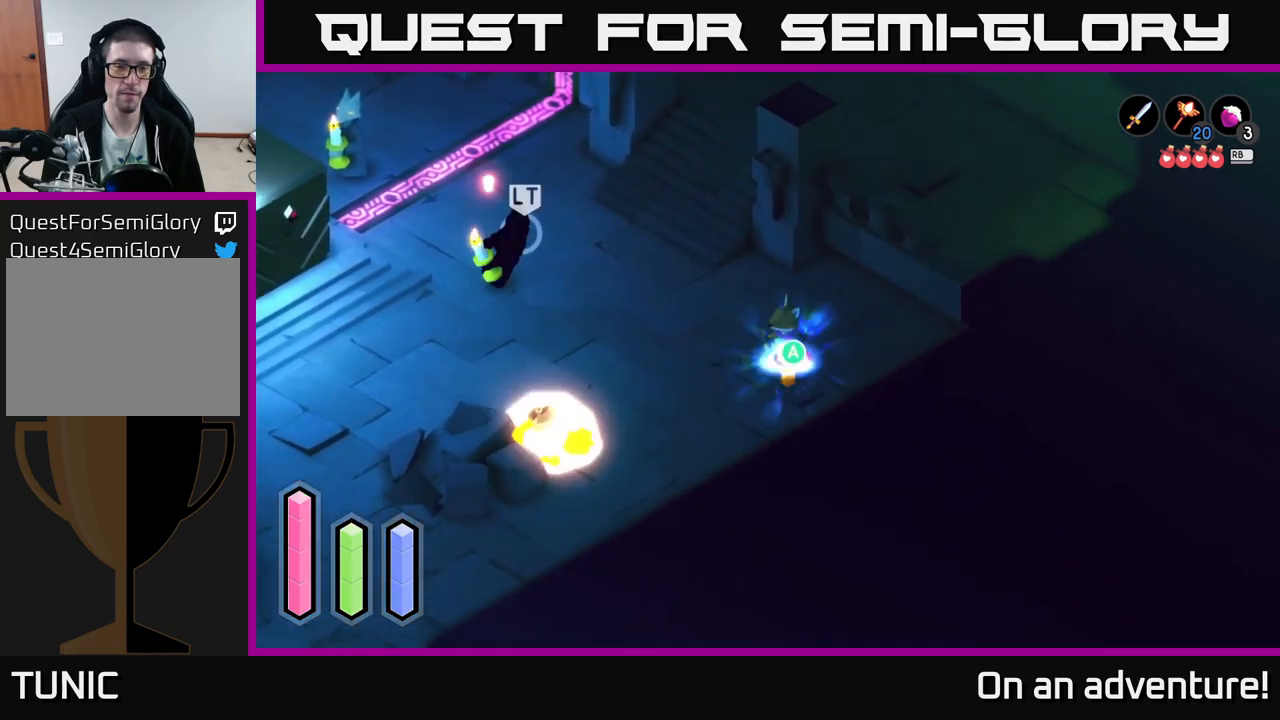
{"buttons": [], "left_stick": "up", "right_stick": "center", "events": [[33, "A", "down"], [133, "A", "up"], [350, "left_stick", "up"]]}
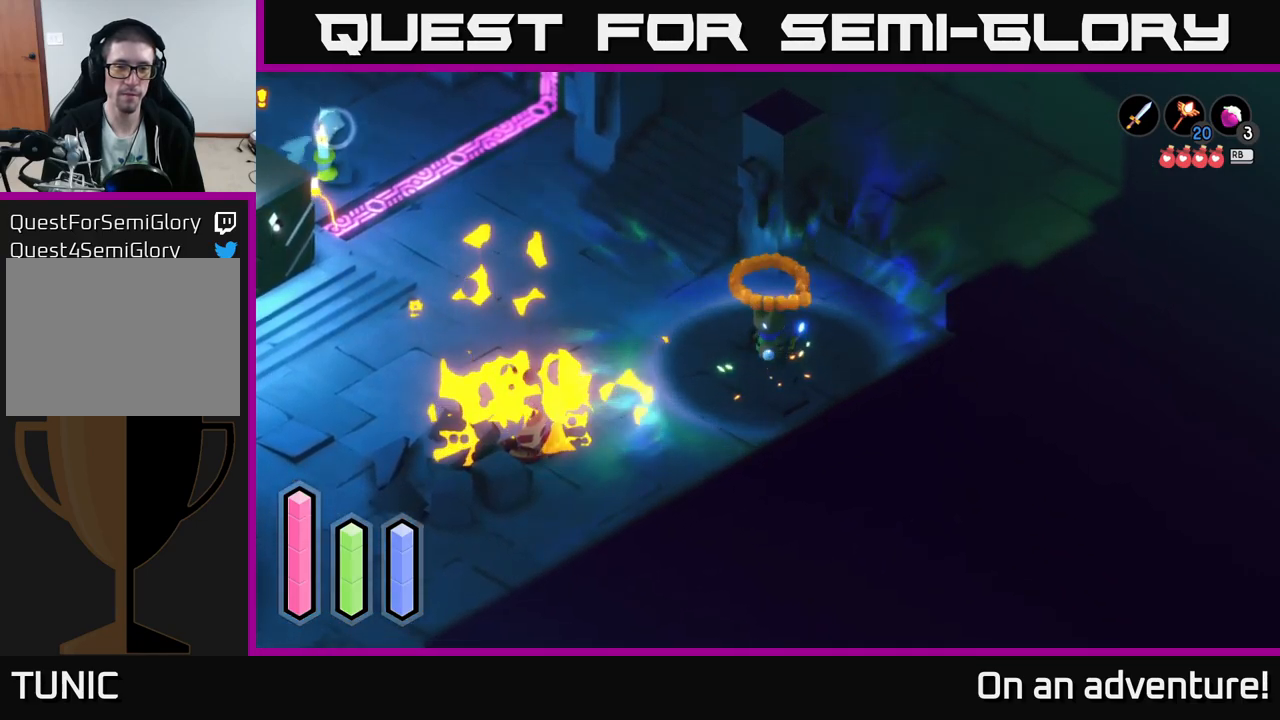
{"buttons": [], "left_stick": "center", "right_stick": "center", "events": [[200, "left_stick", "up-left"], [467, "left_stick", "center"]]}
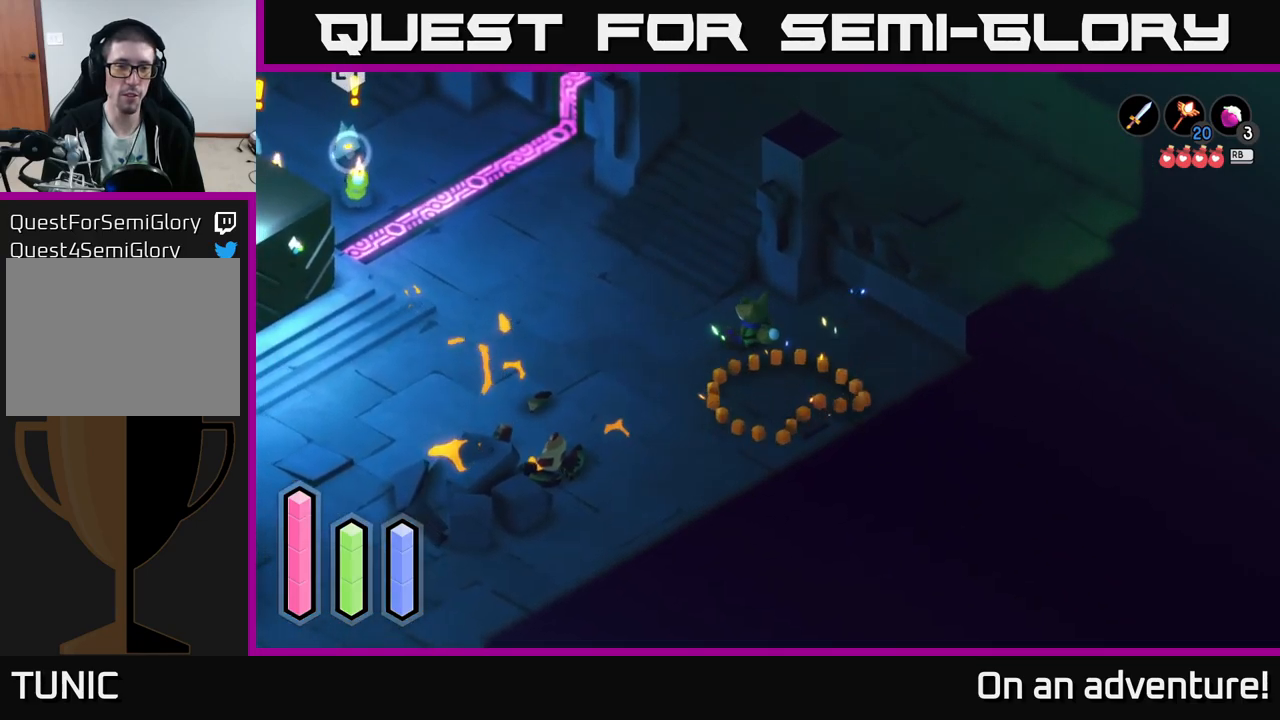
{"buttons": [], "left_stick": "up-left", "right_stick": "center", "events": [[267, "left_stick", "left"], [450, "left_stick", "up-left"]]}
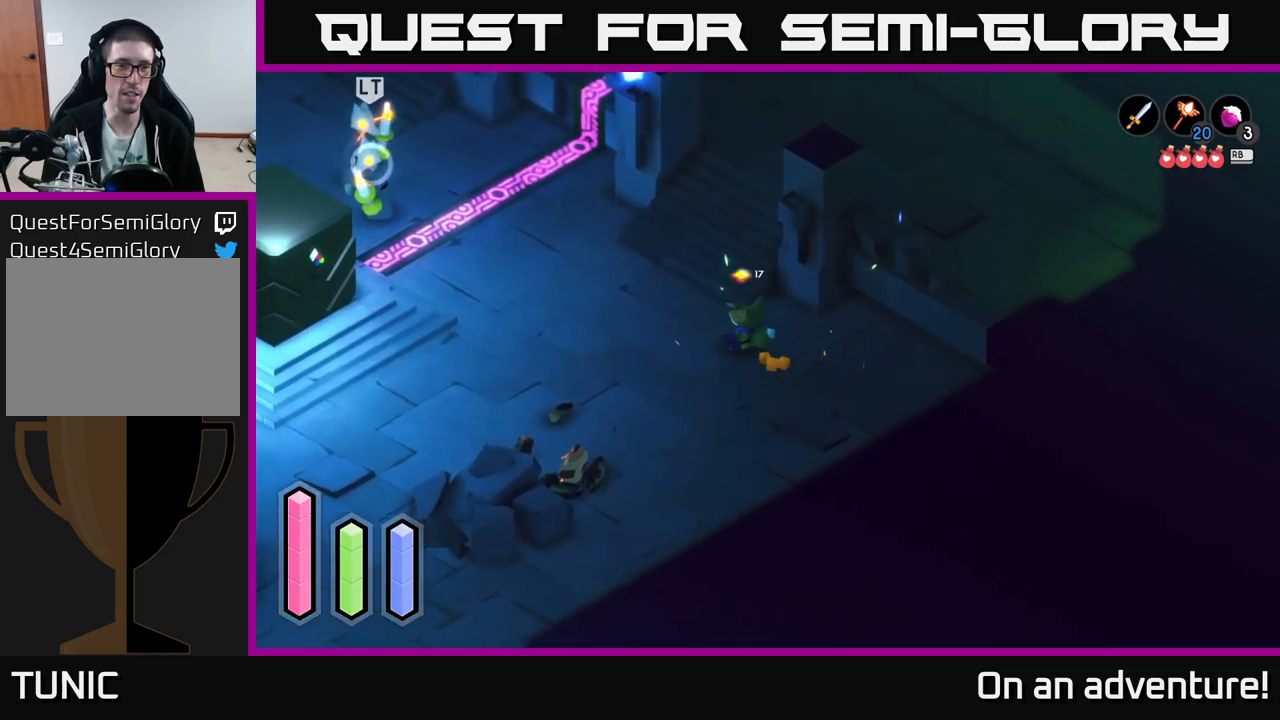
{"buttons": [], "left_stick": "up-left", "right_stick": "center", "events": []}
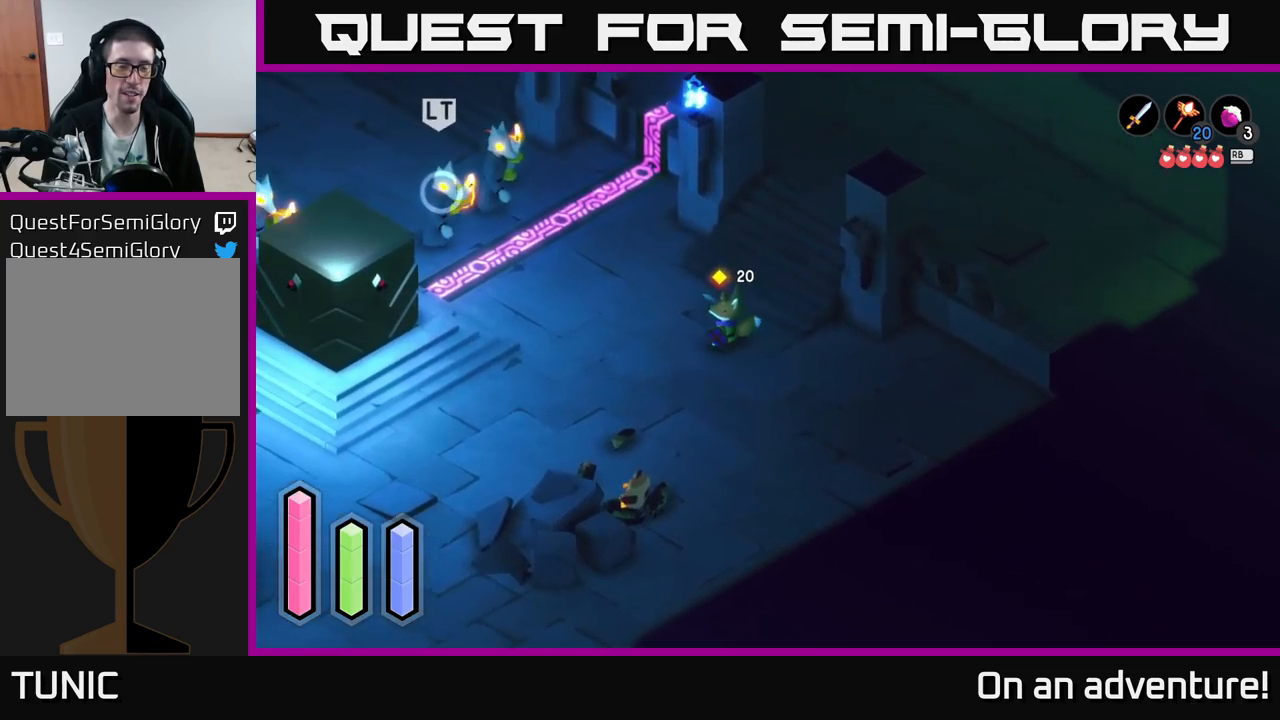
{"buttons": [], "left_stick": "up-left", "right_stick": "center", "events": [[117, "L2", "down"], [417, "L2", "up"]]}
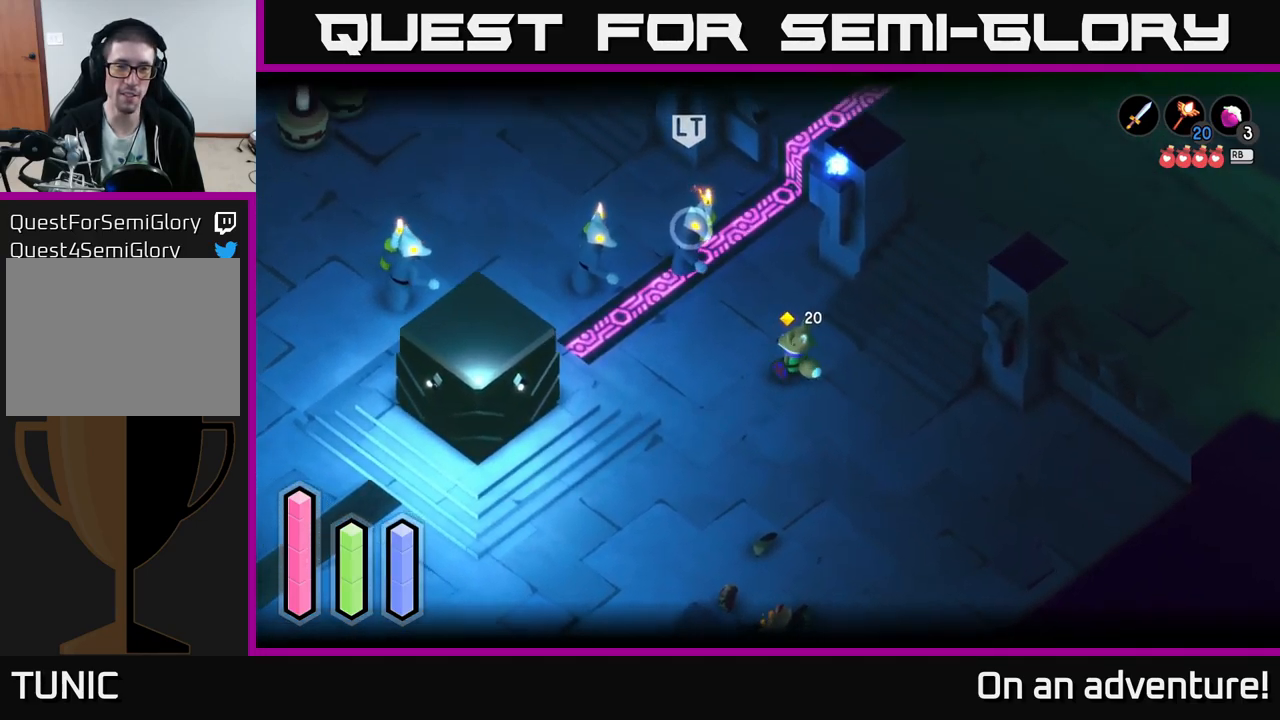
{"buttons": [], "left_stick": "left", "right_stick": "center", "events": [[83, "L2", "down"], [200, "X", "down"], [267, "X", "up"], [367, "X", "down"], [433, "X", "up"], [483, "left_stick", "left"], [500, "L2", "up"]]}
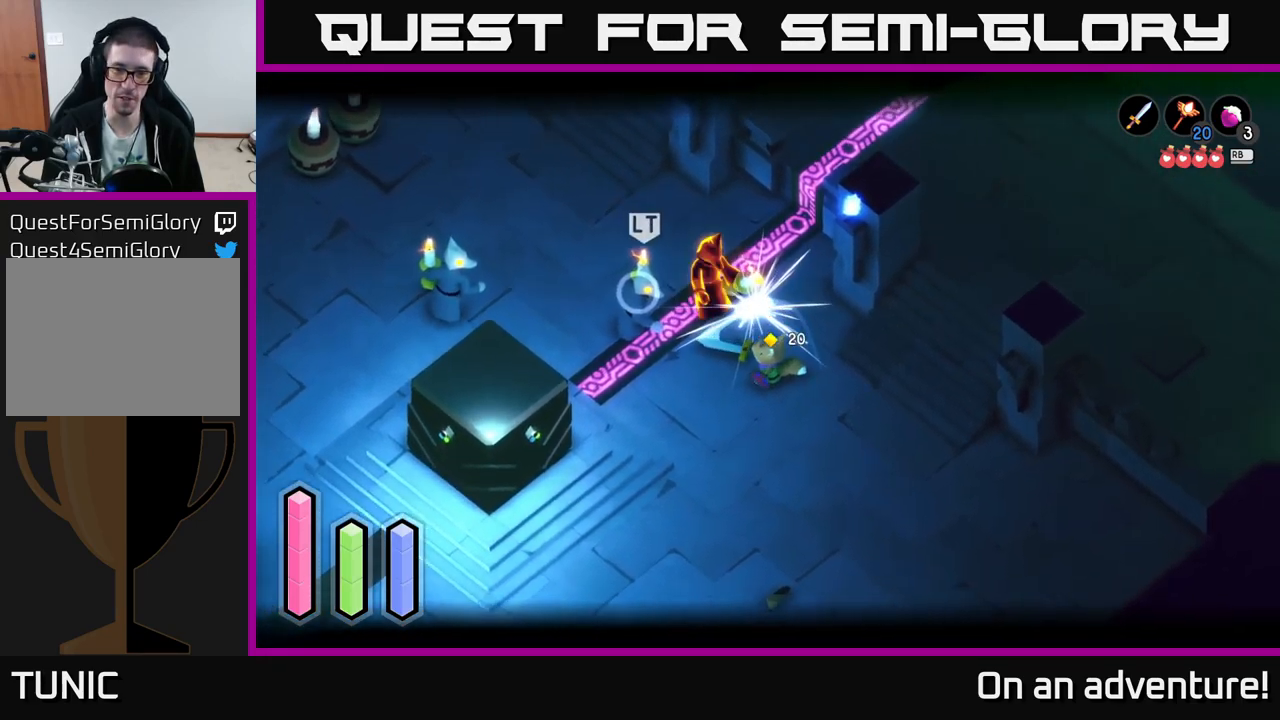
{"buttons": [], "left_stick": "up-left", "right_stick": "center", "events": [[33, "X", "down"], [83, "X", "up"], [167, "X", "down"], [250, "X", "up"], [267, "left_stick", "up-left"], [350, "X", "down"], [450, "X", "up"]]}
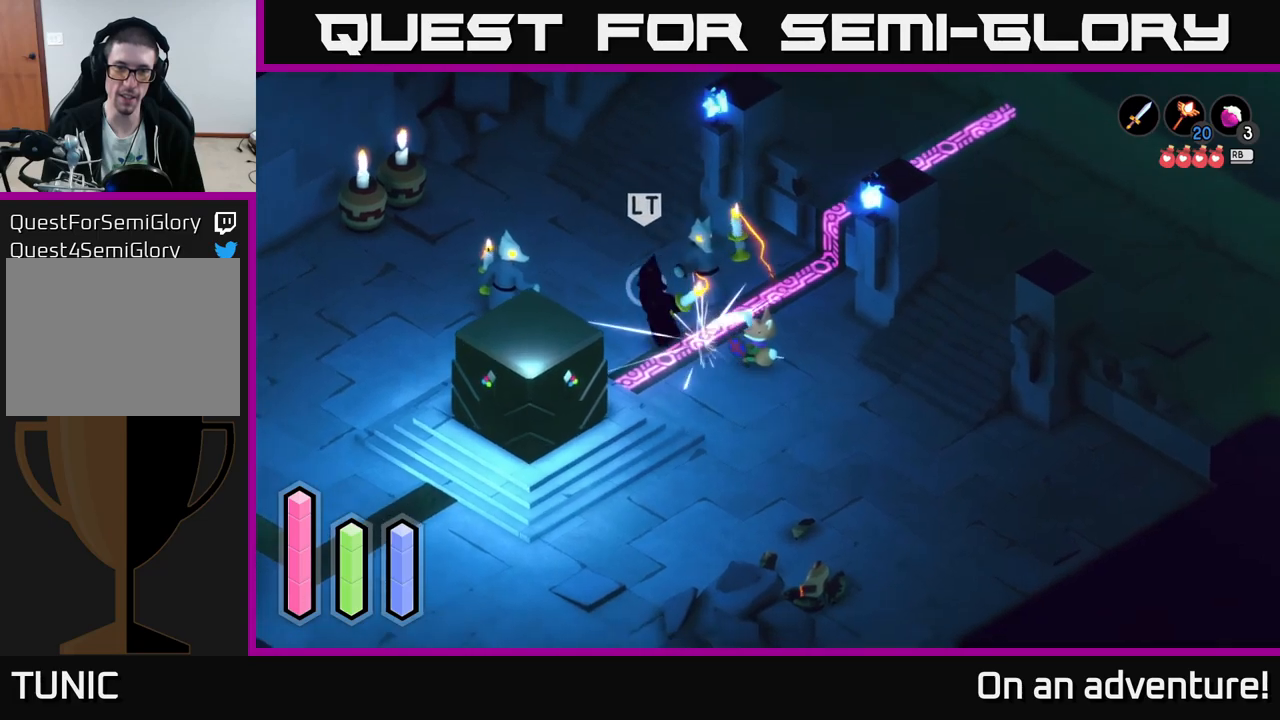
{"buttons": [], "left_stick": "up-left", "right_stick": "center", "events": [[17, "X", "down"], [117, "X", "up"], [184, "X", "down"], [317, "X", "up"], [367, "X", "down"], [484, "X", "up"]]}
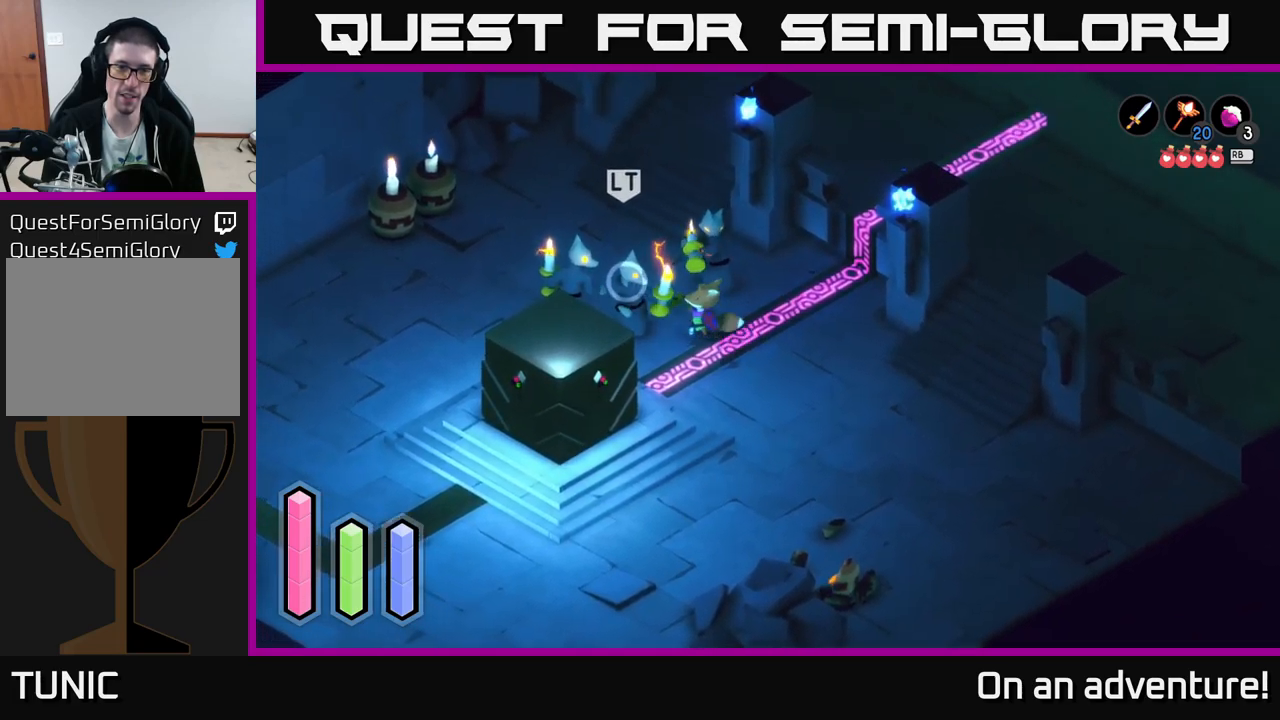
{"buttons": [], "left_stick": "down-right", "right_stick": "center", "events": [[84, "left_stick", "center"], [150, "left_stick", "down"], [234, "A", "down"], [300, "A", "up"], [350, "A", "down"], [434, "A", "up"], [467, "left_stick", "down-right"]]}
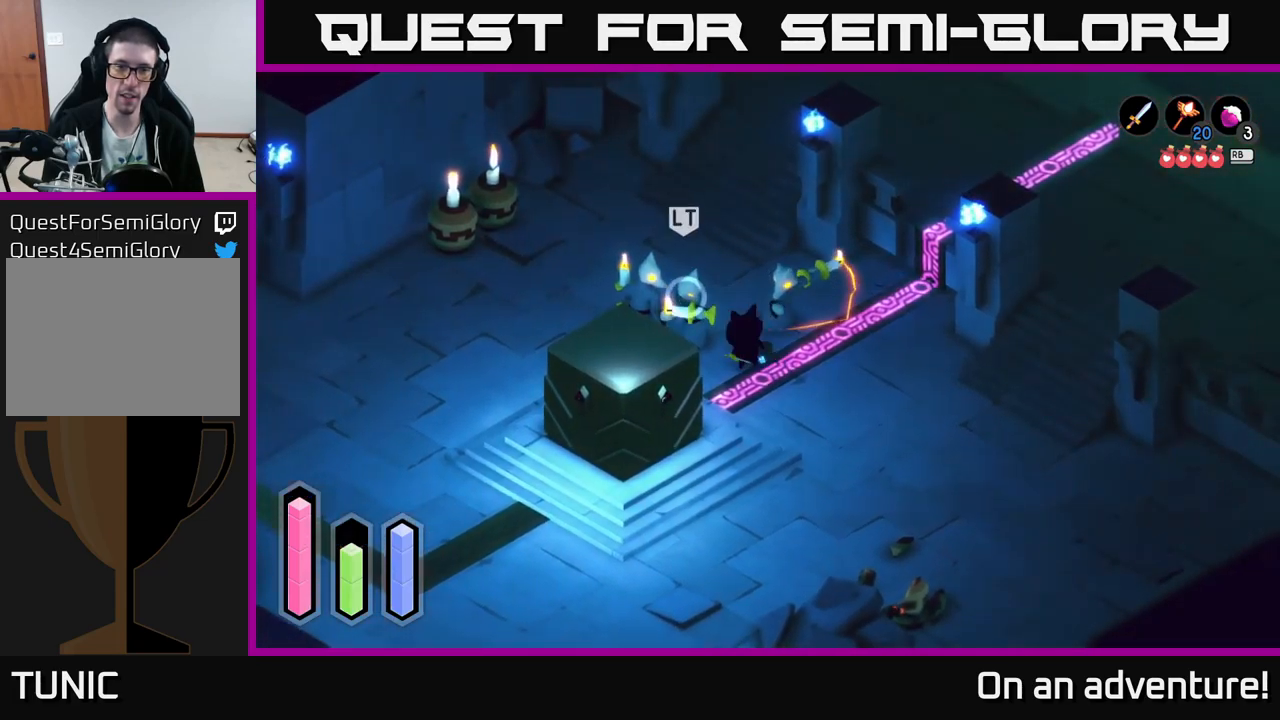
{"buttons": [], "left_stick": "down-right", "right_stick": "center", "events": [[17, "A", "down"], [84, "A", "up"], [150, "A", "down"], [217, "A", "up"]]}
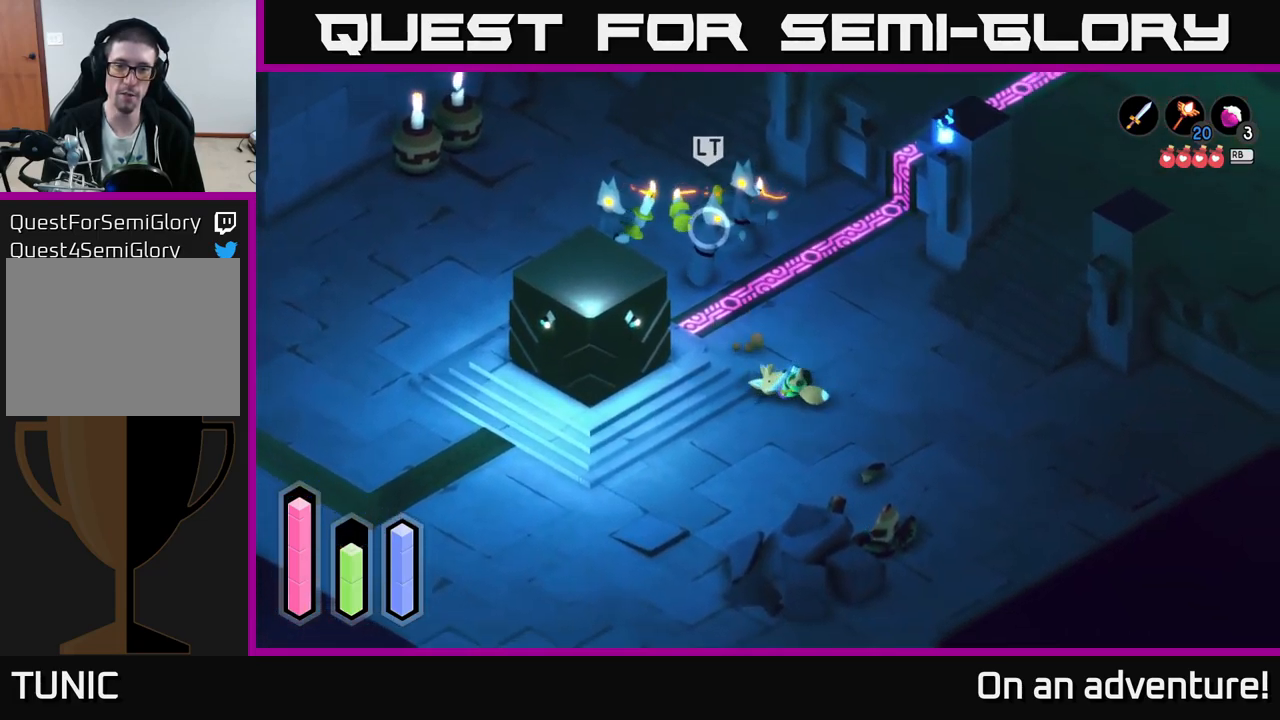
{"buttons": [], "left_stick": "right", "right_stick": "center", "events": [[400, "left_stick", "right"]]}
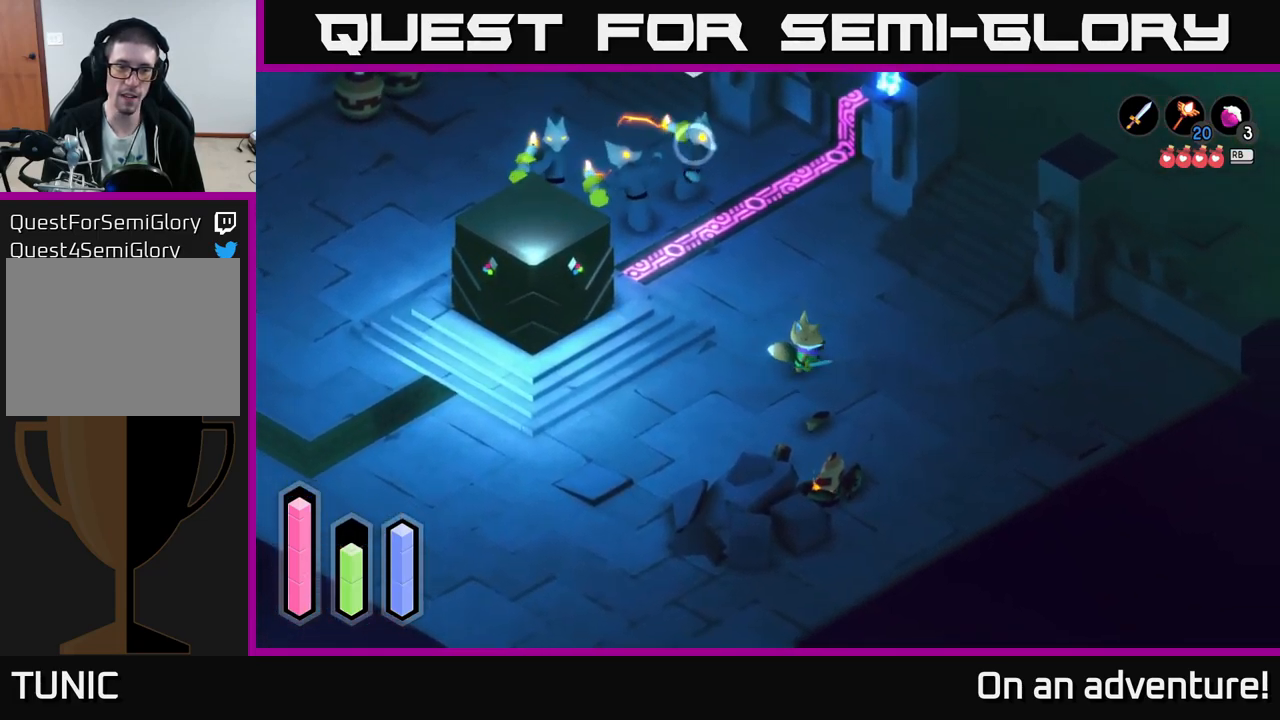
{"buttons": ["L2"], "left_stick": "right", "right_stick": "center", "events": [[100, "L2", "down"], [167, "left_stick", "up"], [250, "left_stick", "right"]]}
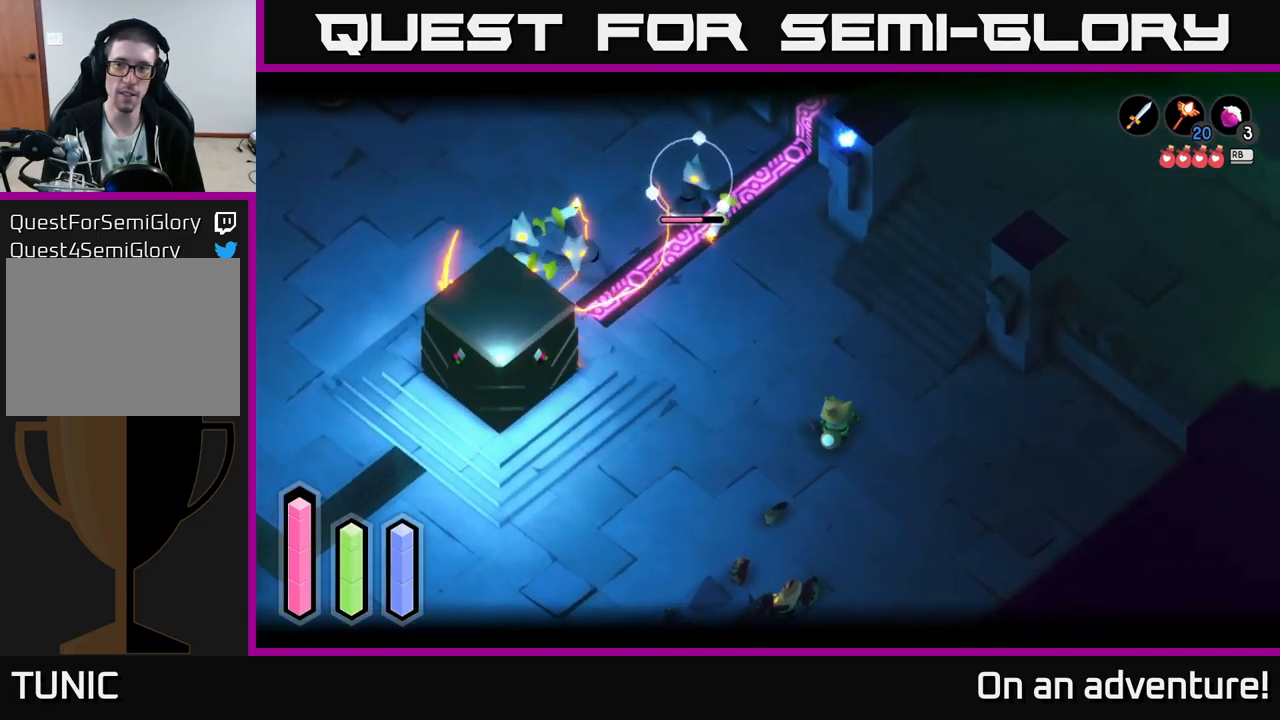
{"buttons": ["L2"], "left_stick": "center", "right_stick": "center", "events": [[167, "Y", "down"], [200, "left_stick", "up-left"], [217, "Y", "up"], [300, "left_stick", "center"]]}
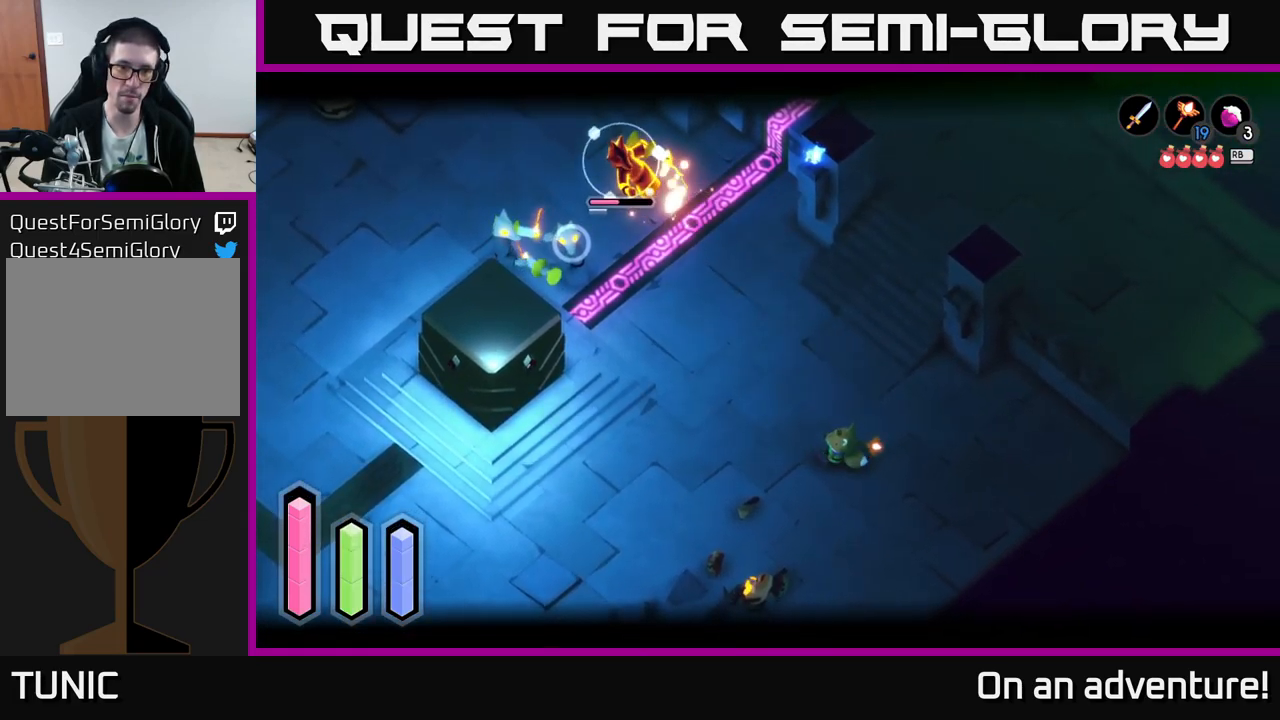
{"buttons": ["L2"], "left_stick": "center", "right_stick": "center", "events": [[50, "Y", "down"], [117, "Y", "up"]]}
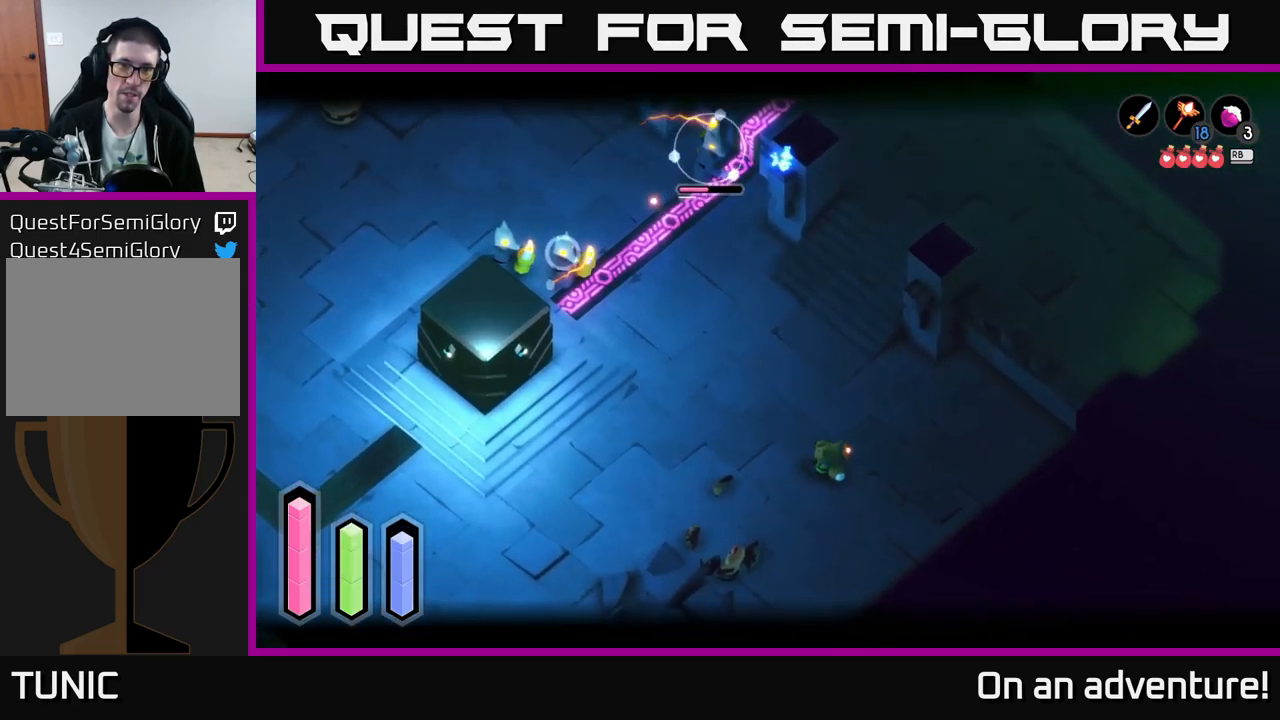
{"buttons": ["L2"], "left_stick": "up", "right_stick": "center", "events": [[50, "left_stick", "up"], [167, "L2", "up"], [350, "L2", "down"], [417, "Y", "down"], [450, "Y", "up"]]}
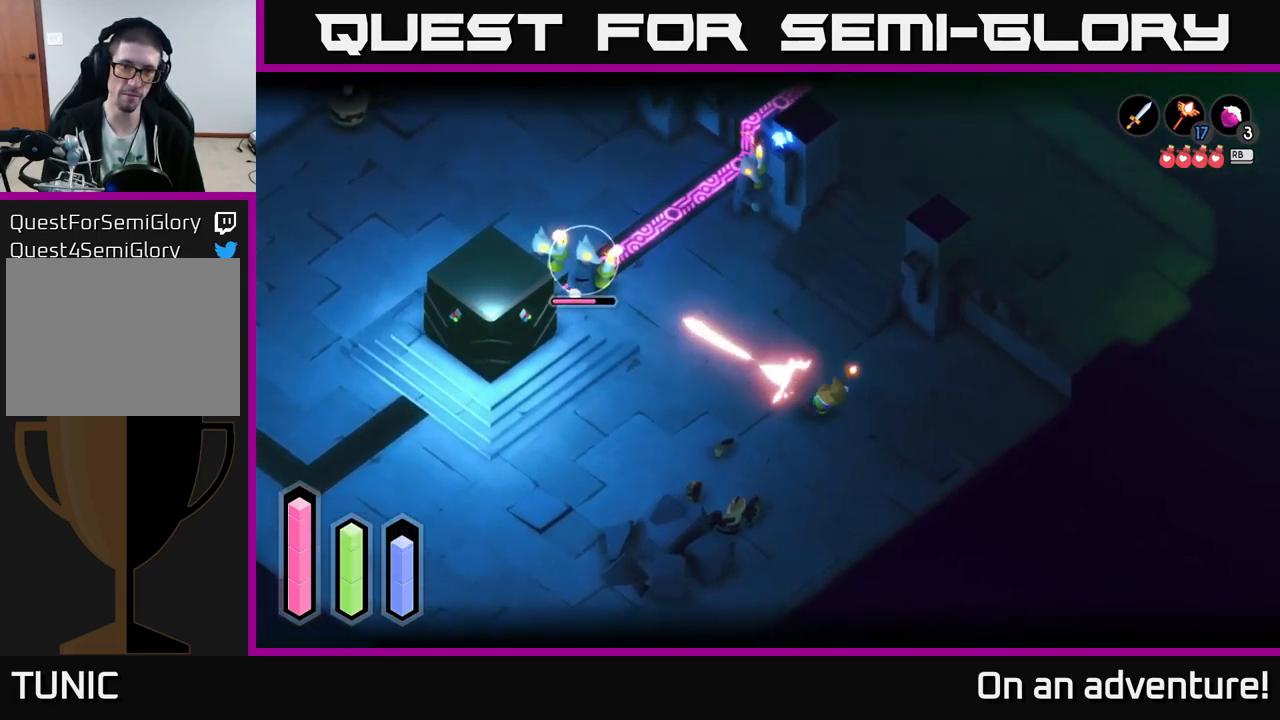
{"buttons": [], "left_stick": "up", "right_stick": "center", "events": [[17, "left_stick", "center"], [100, "left_stick", "down"], [317, "L2", "up"], [400, "left_stick", "up"]]}
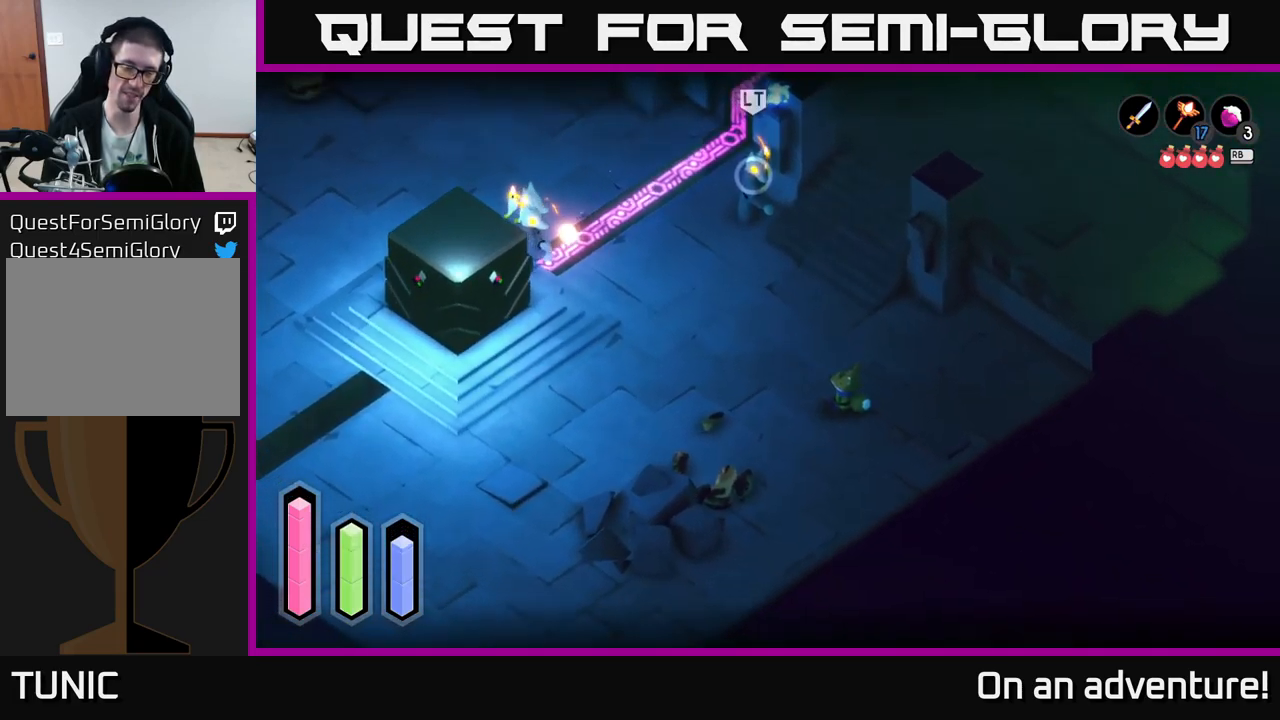
{"buttons": [], "left_stick": "up", "right_stick": "center", "events": []}
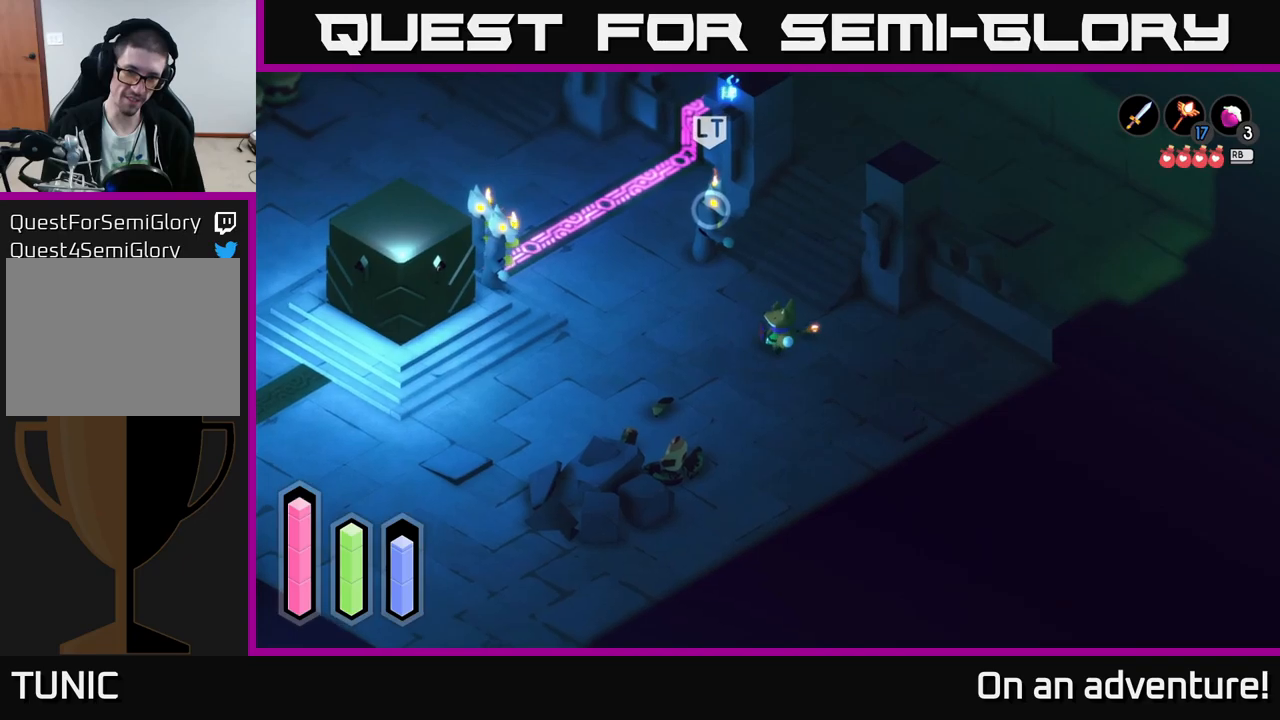
{"buttons": [], "left_stick": "up-left", "right_stick": "center", "events": [[33, "X", "down"], [100, "X", "up"], [150, "X", "down"], [233, "X", "up"], [300, "left_stick", "center"], [316, "X", "down"], [433, "X", "up"], [500, "left_stick", "up-left"]]}
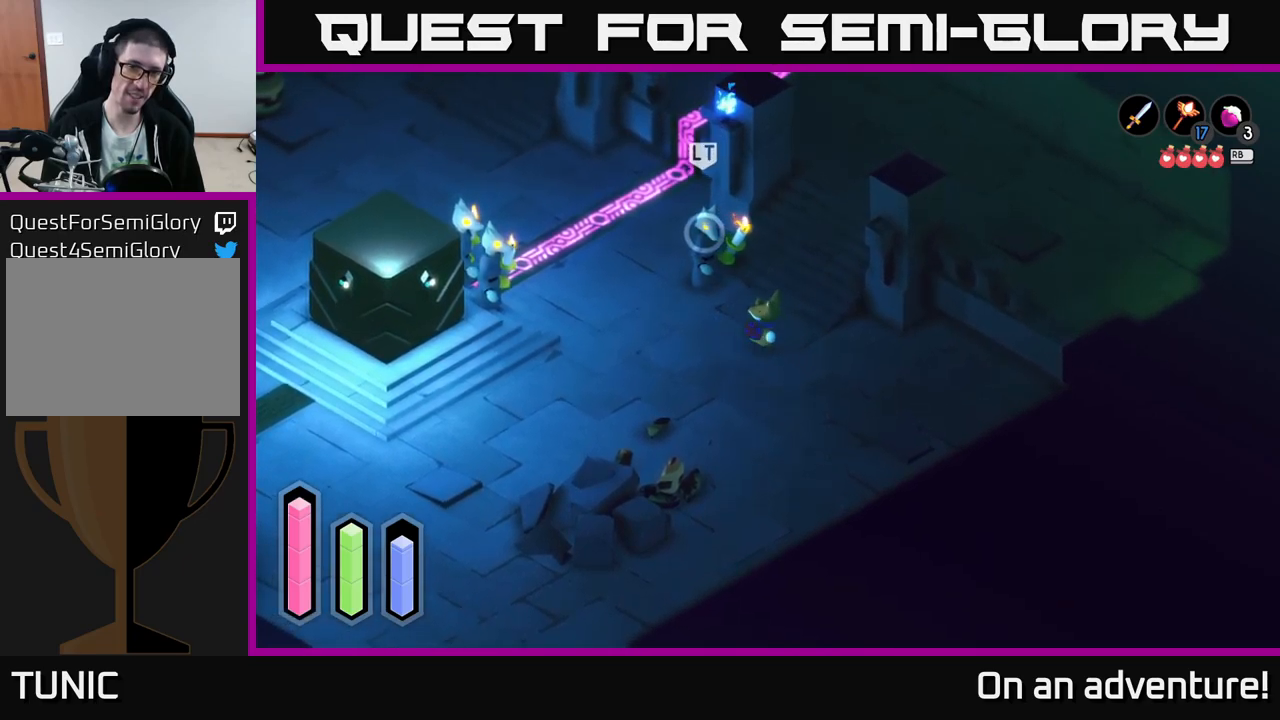
{"buttons": ["X"], "left_stick": "up-left", "right_stick": "center", "events": [[33, "X", "down"], [100, "X", "up"], [216, "X", "down"], [350, "X", "up"], [450, "X", "down"]]}
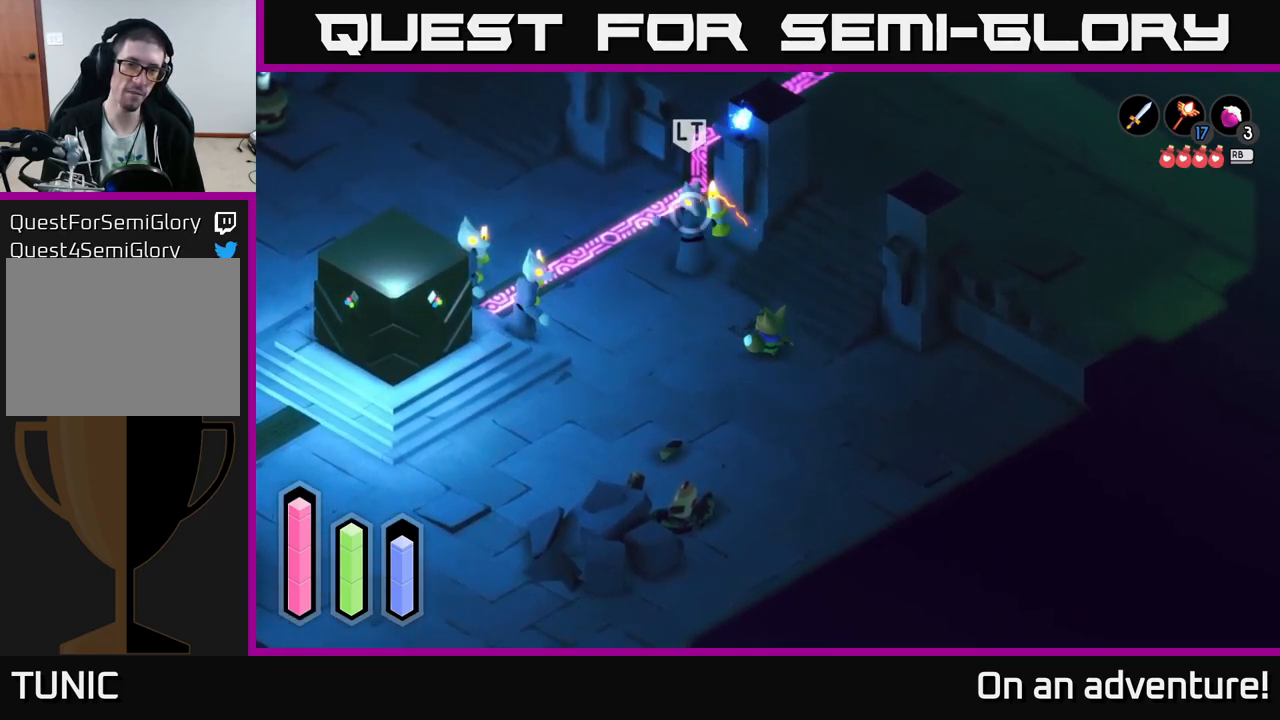
{"buttons": [], "left_stick": "center", "right_stick": "center", "events": [[50, "X", "up"], [316, "left_stick", "center"]]}
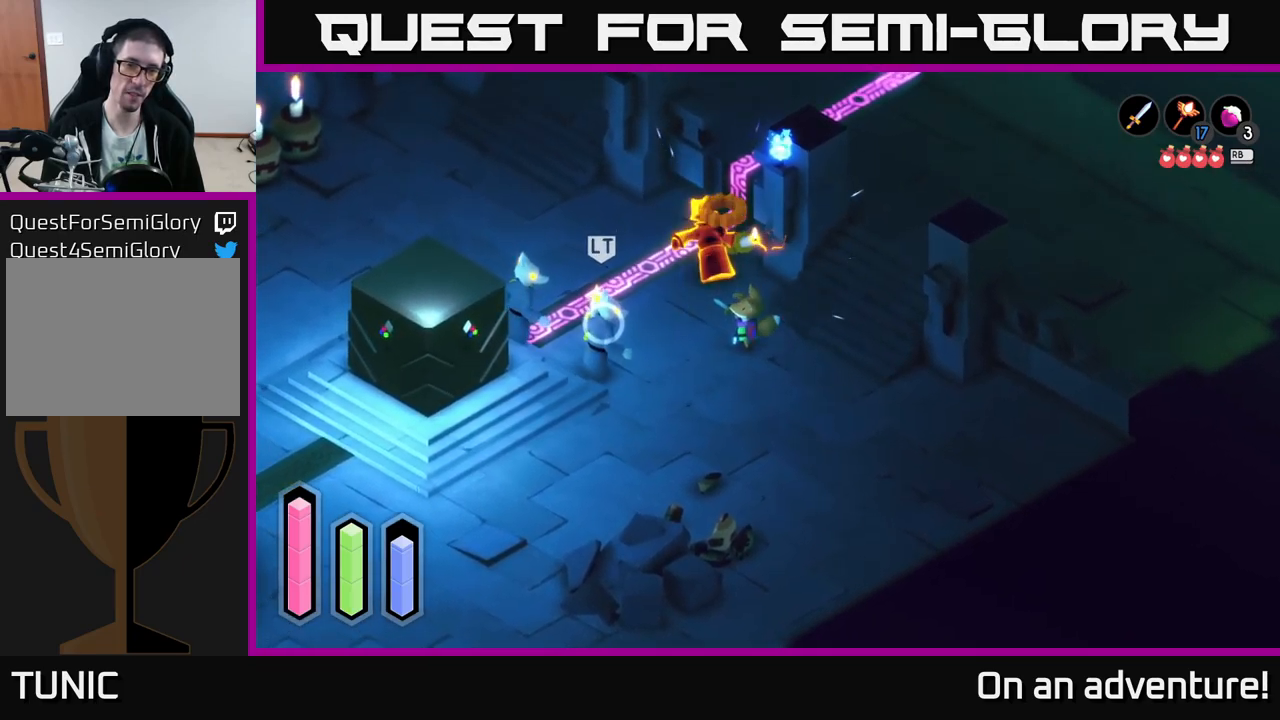
{"buttons": ["L2"], "left_stick": "left", "right_stick": "center", "events": [[16, "left_stick", "down"], [150, "left_stick", "down-left"], [250, "L2", "down"], [316, "X", "down"], [316, "left_stick", "left"], [400, "X", "up"]]}
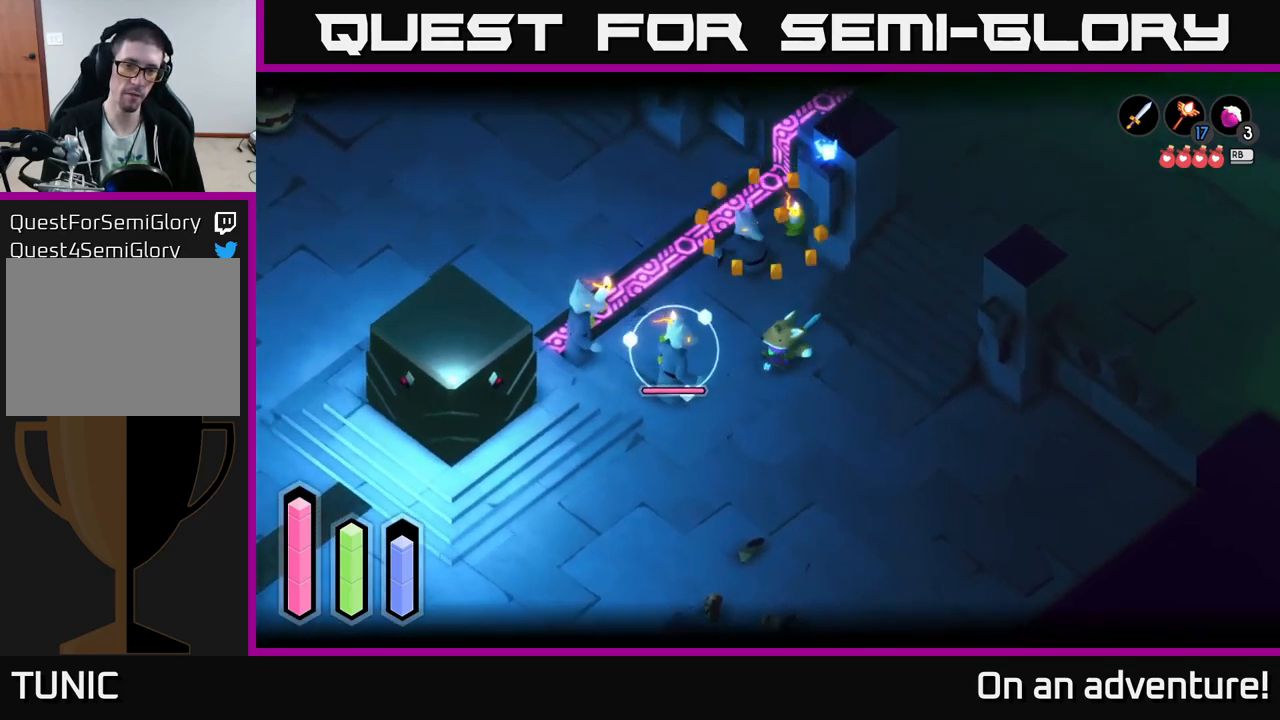
{"buttons": ["L2"], "left_stick": "down-left", "right_stick": "center", "events": [[16, "X", "down"], [50, "left_stick", "down-left"], [83, "X", "up"], [166, "X", "down"], [250, "X", "up"]]}
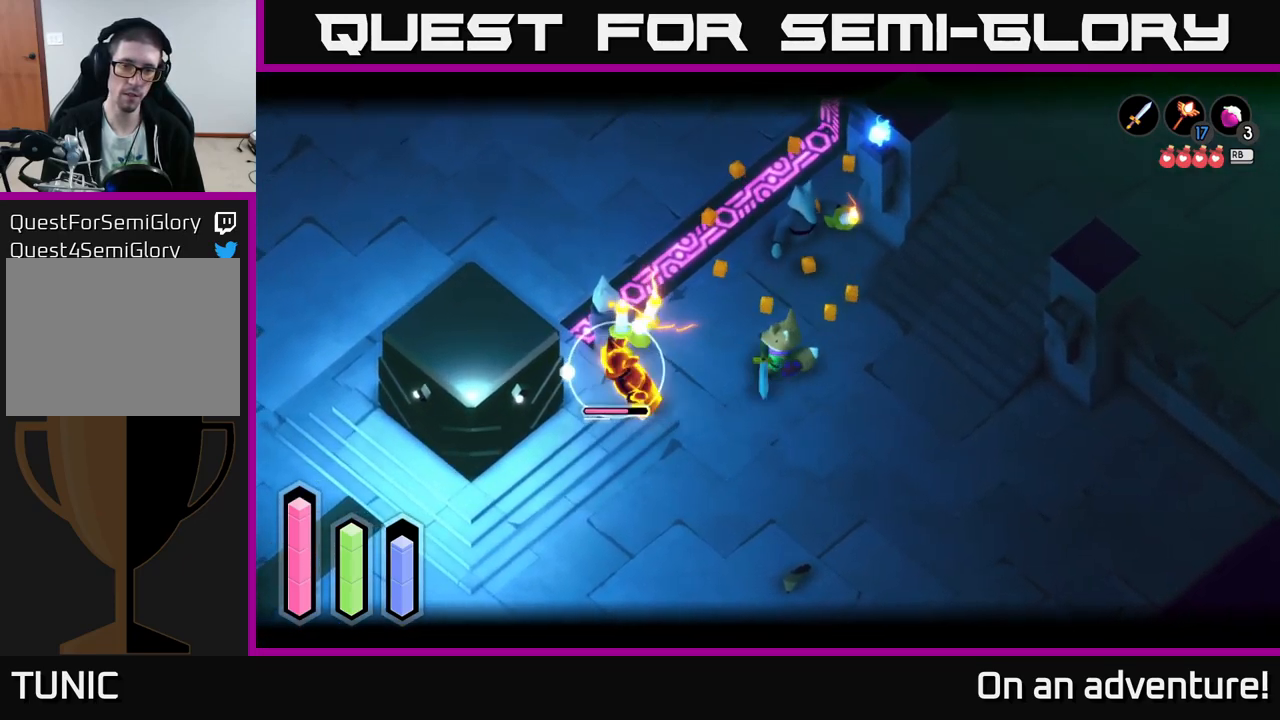
{"buttons": ["A", "L2"], "left_stick": "down", "right_stick": "center", "events": [[200, "left_stick", "down"], [383, "A", "down"], [450, "A", "up"], [500, "A", "down"]]}
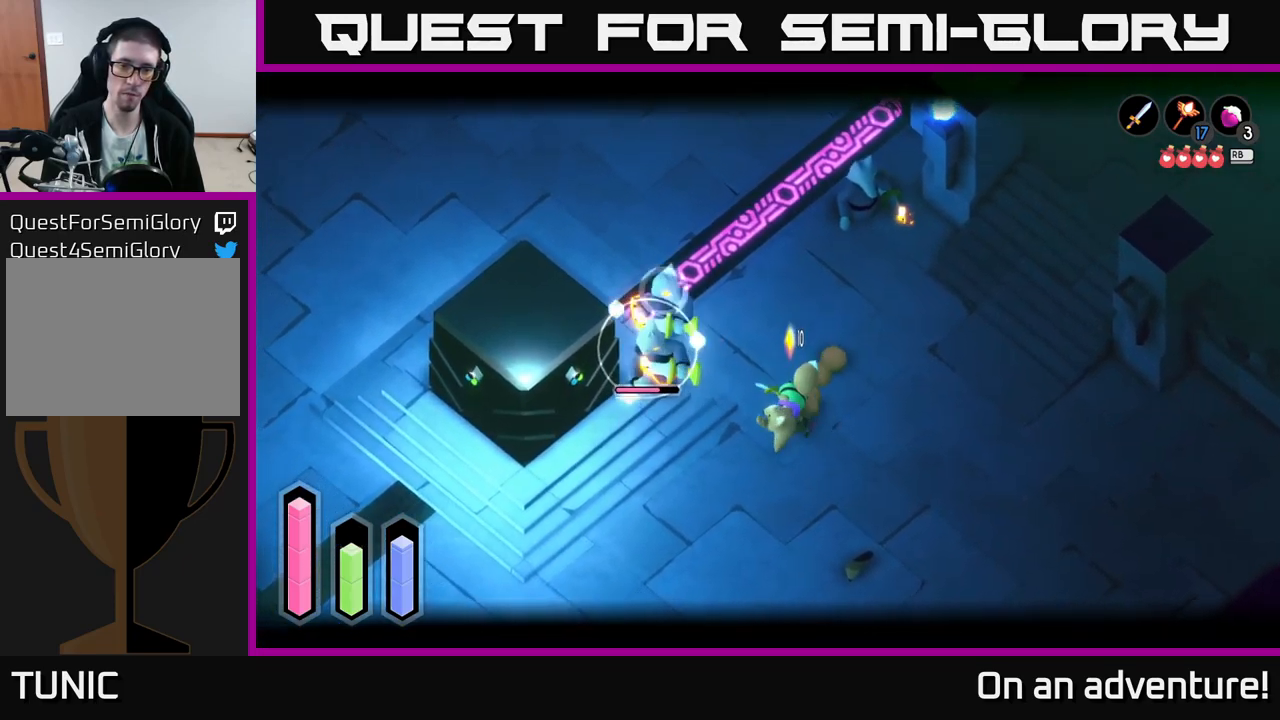
{"buttons": [], "left_stick": "down-left", "right_stick": "center", "events": [[133, "A", "up"], [283, "left_stick", "down-left"], [350, "L2", "up"]]}
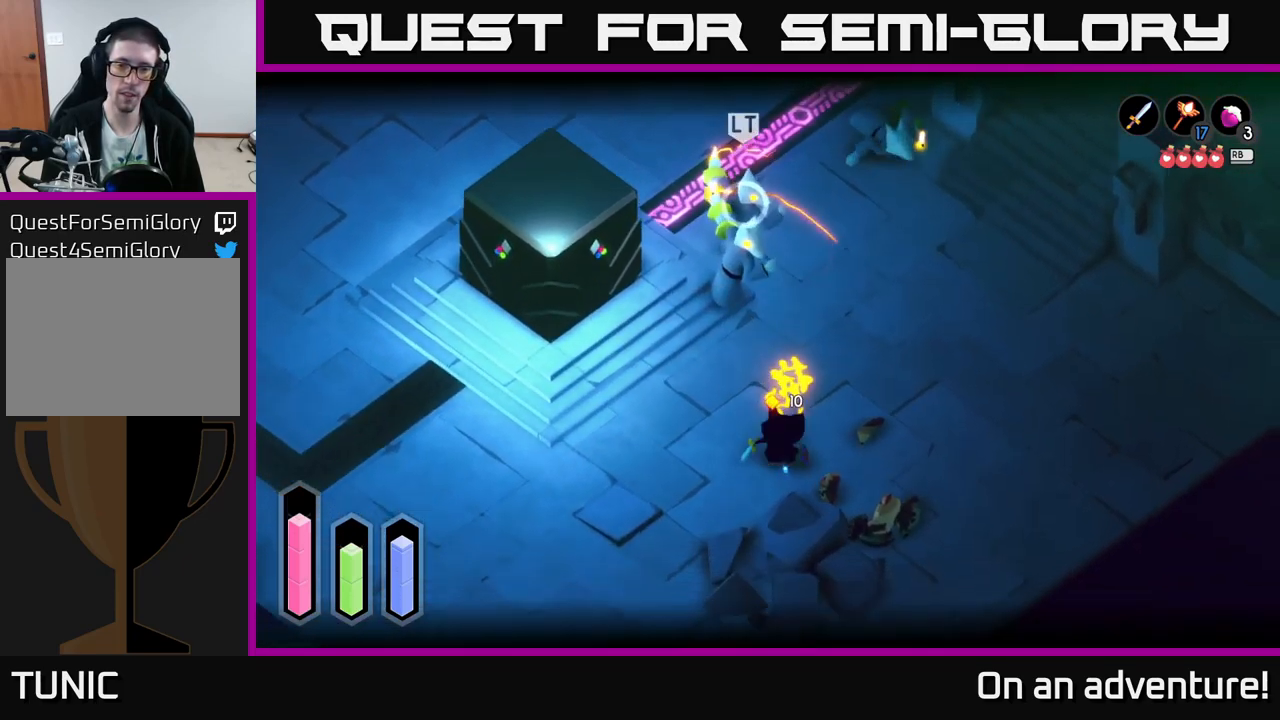
{"buttons": ["A"], "left_stick": "left", "right_stick": "center", "events": [[316, "left_stick", "up-left"], [416, "left_stick", "left"], [433, "A", "down"]]}
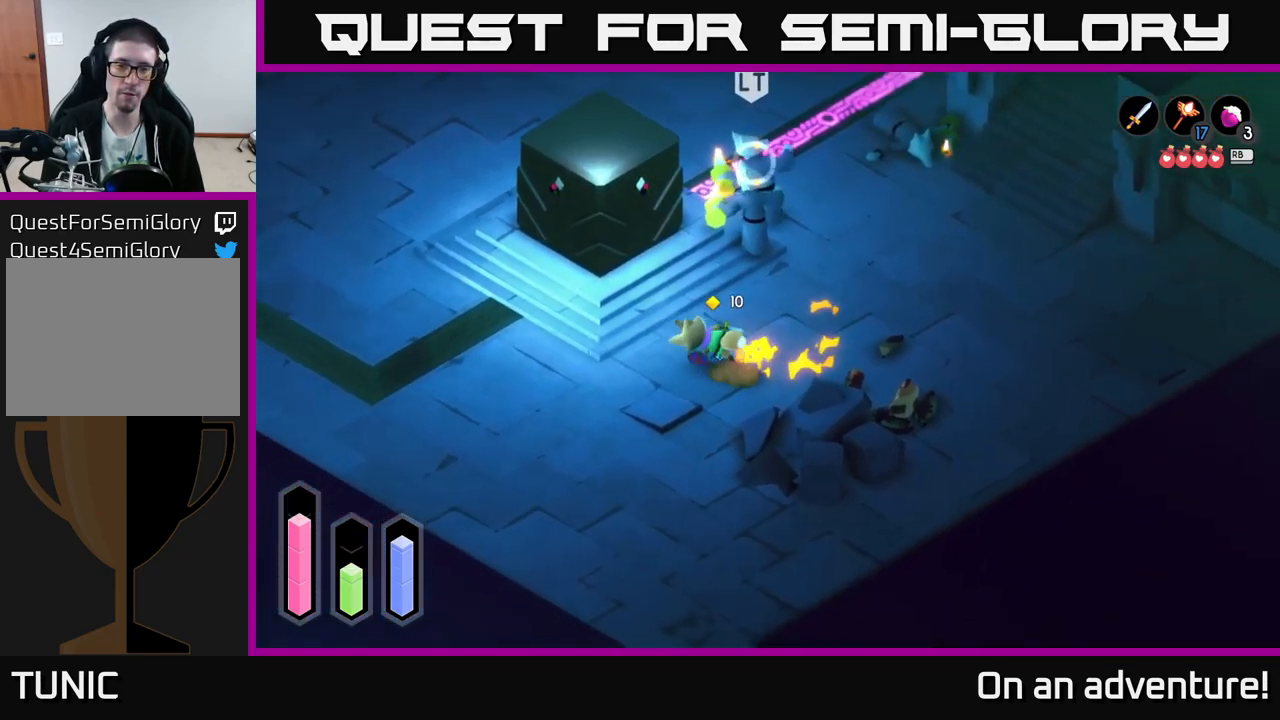
{"buttons": ["L2"], "left_stick": "down-left", "right_stick": "center", "events": [[16, "A", "up"], [83, "A", "down"], [150, "A", "up"], [183, "L2", "down"], [366, "A", "down"], [383, "left_stick", "down-left"], [483, "A", "up"]]}
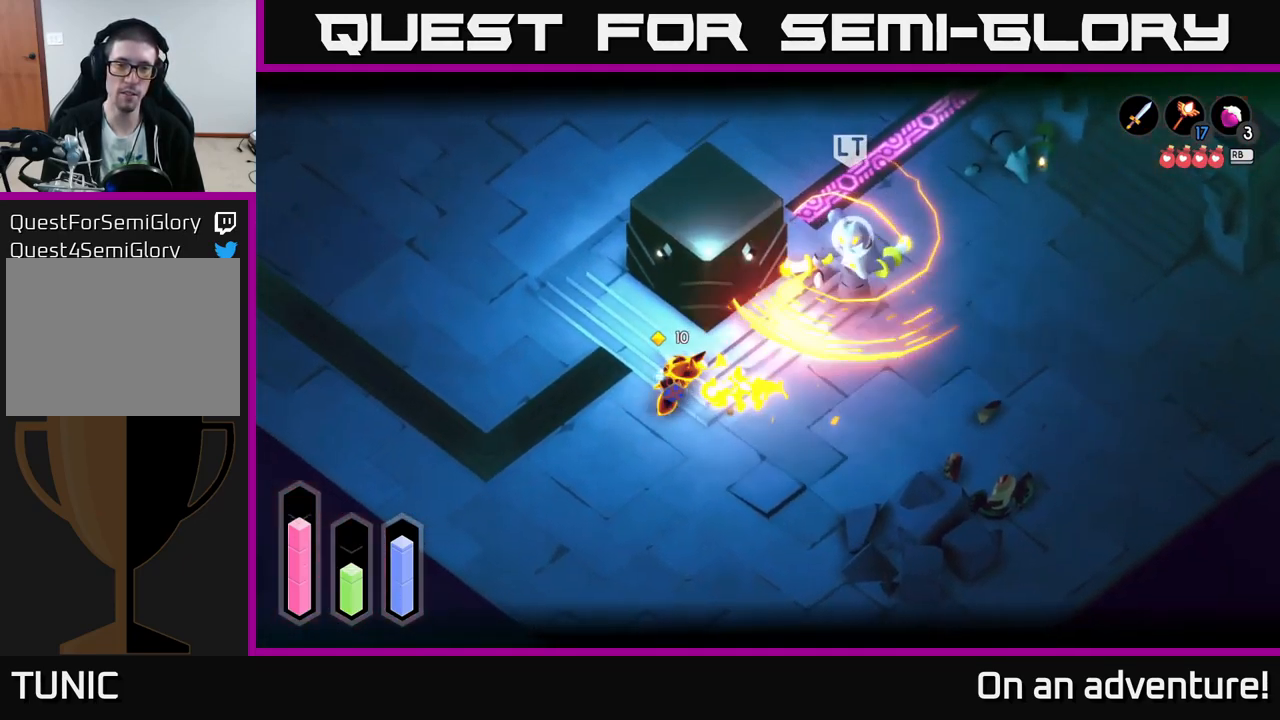
{"buttons": [], "left_stick": "down-right", "right_stick": "center", "events": [[33, "L2", "up"], [50, "A", "down"], [133, "A", "up"], [166, "left_stick", "down"], [200, "A", "down"], [316, "A", "up"], [416, "A", "down"], [433, "left_stick", "down-right"], [500, "A", "up"]]}